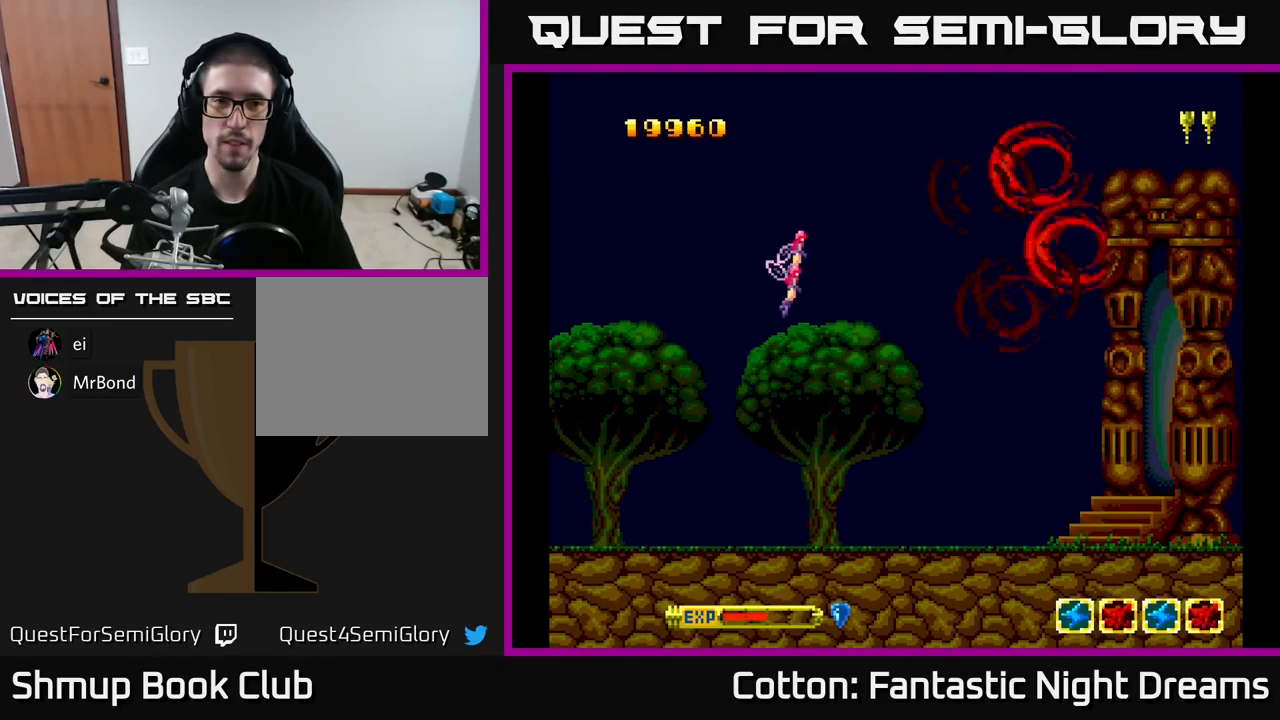
Gameplay with a controller (Xbox layout); each line is a JSON object with the inputs held at the frame after it. "events" lists button and stick changes between this image and that frame as [ms after this image, input, new state], when the widget could be followed in between. Not read: left_stick.
{"buttons": ["Y", "DPAD_DOWN"], "right_stick": "center", "events": [[383, "DPAD_UP", "up"], [450, "DPAD_DOWN", "down"]]}
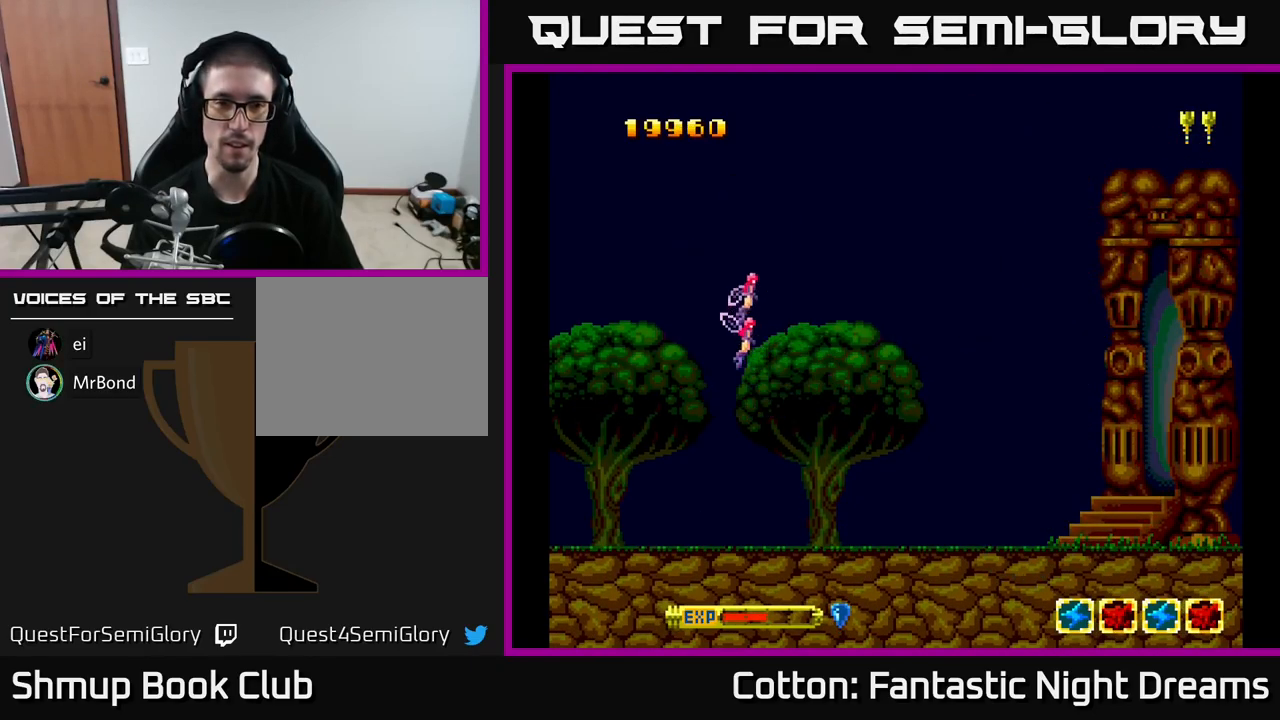
{"buttons": [], "right_stick": "center", "events": [[400, "Y", "up"], [450, "DPAD_DOWN", "up"]]}
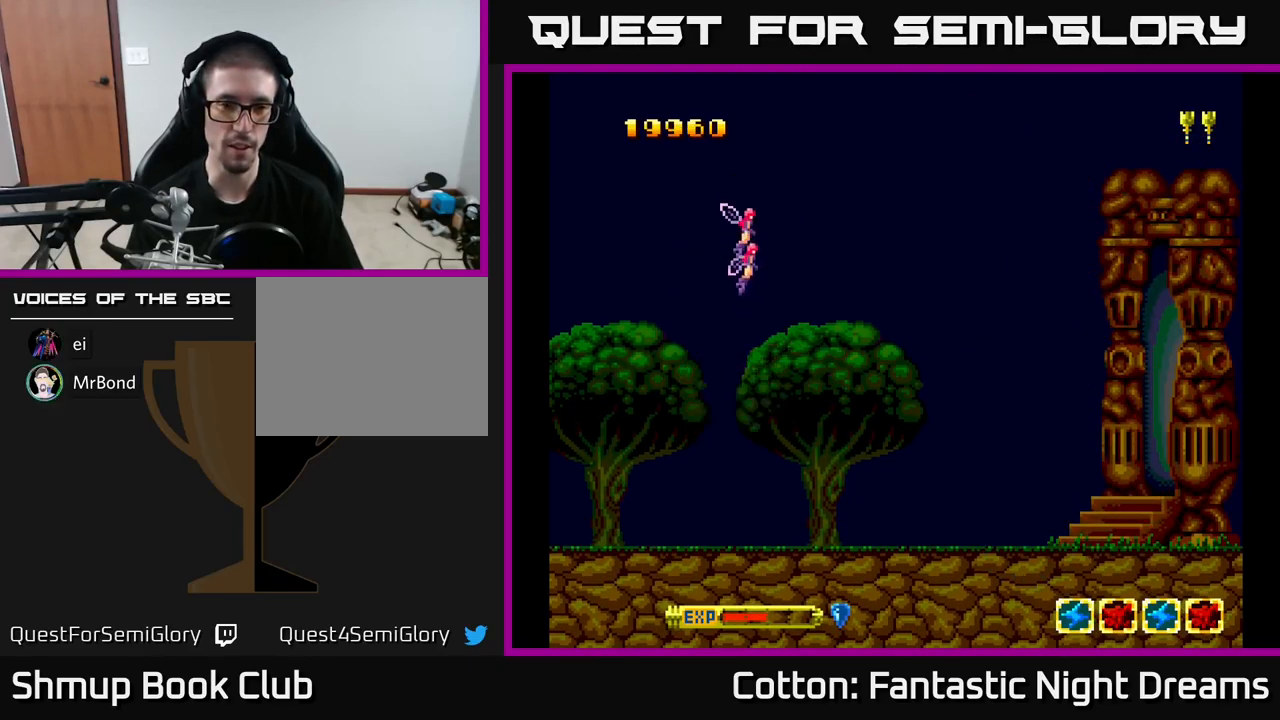
{"buttons": ["DPAD_DOWN"], "right_stick": "center", "events": [[84, "Y", "down"], [100, "DPAD_UP", "down"], [150, "DPAD_LEFT", "down"], [234, "DPAD_LEFT", "up"], [234, "DPAD_UP", "up"], [284, "DPAD_DOWN", "down"], [384, "Y", "up"]]}
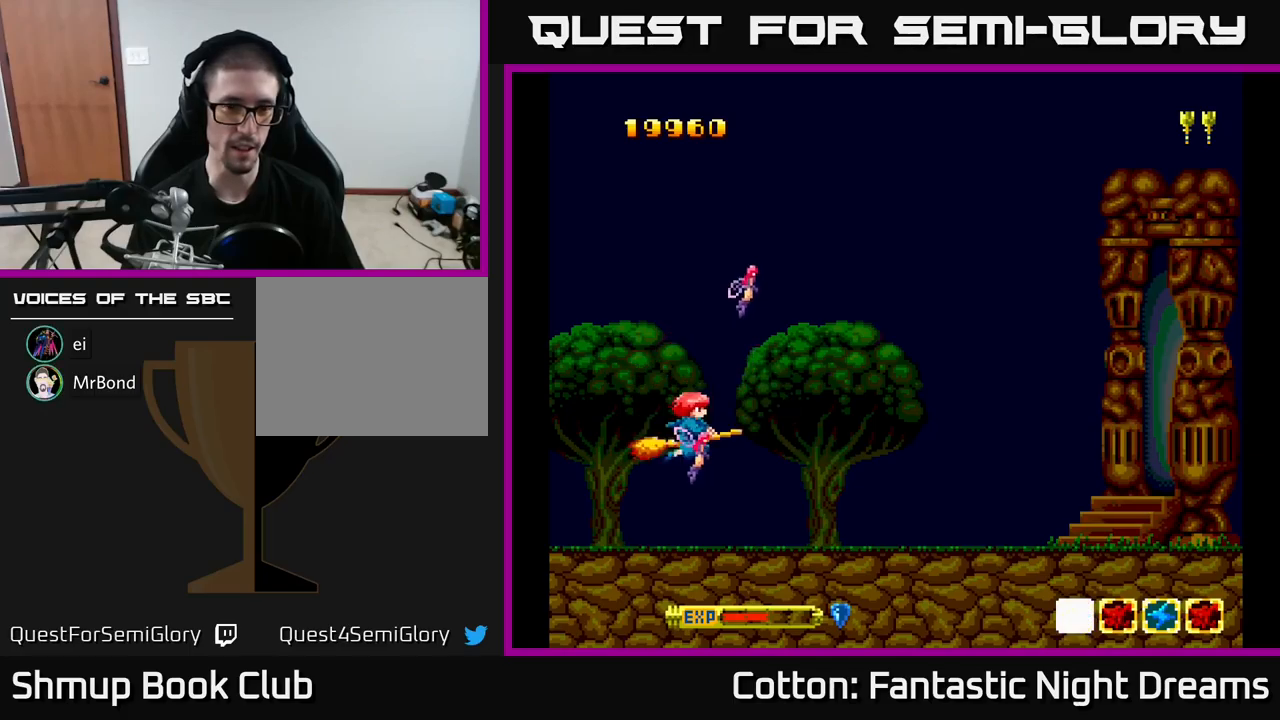
{"buttons": ["Y", "DPAD_UP", "DPAD_LEFT"], "right_stick": "center", "events": [[50, "DPAD_RIGHT", "down"], [84, "DPAD_DOWN", "up"], [200, "DPAD_UP", "down"], [250, "DPAD_RIGHT", "up"], [417, "Y", "down"], [467, "DPAD_LEFT", "down"]]}
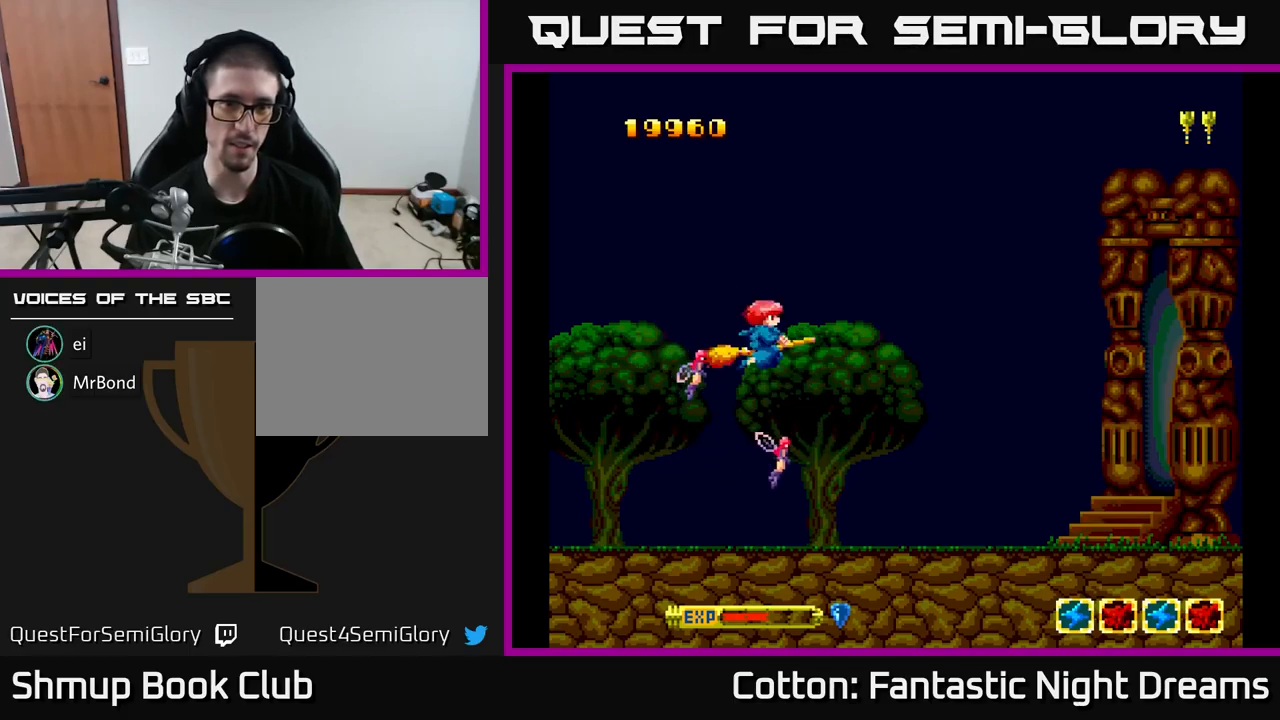
{"buttons": [], "right_stick": "center", "events": [[100, "DPAD_UP", "up"], [134, "DPAD_LEFT", "up"], [500, "Y", "up"]]}
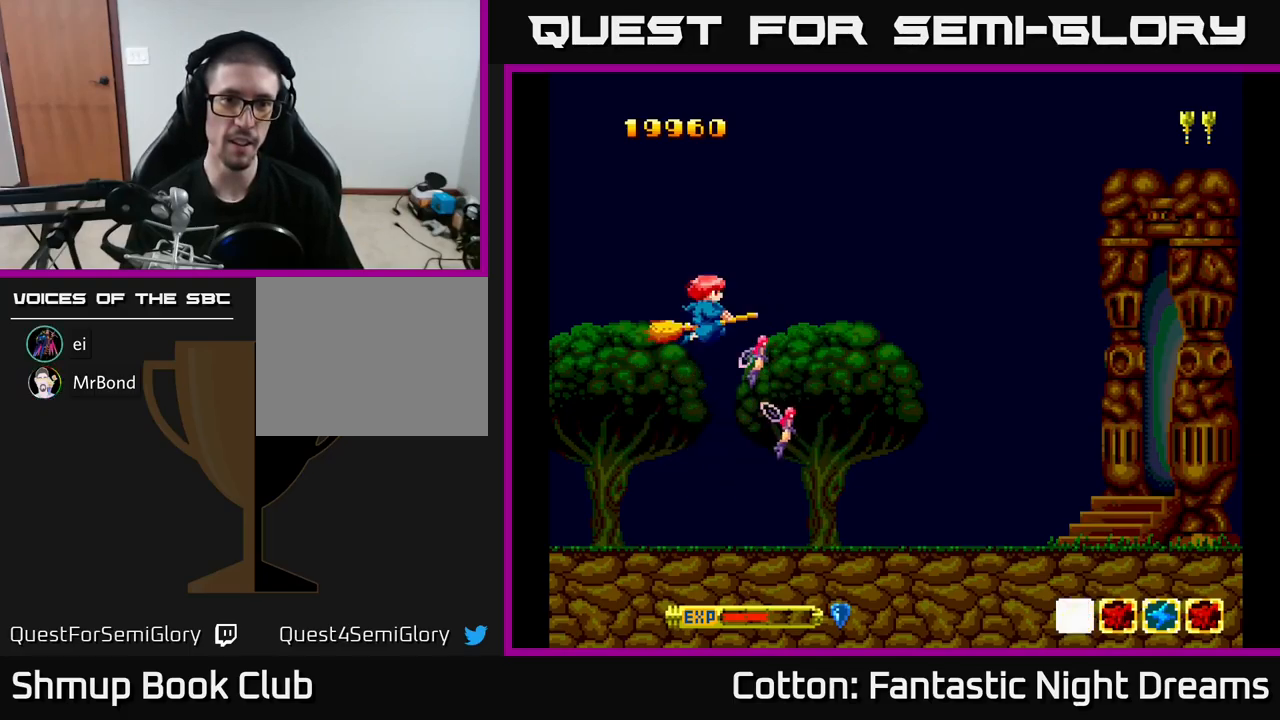
{"buttons": ["Y"], "right_stick": "center", "events": [[267, "Y", "down"]]}
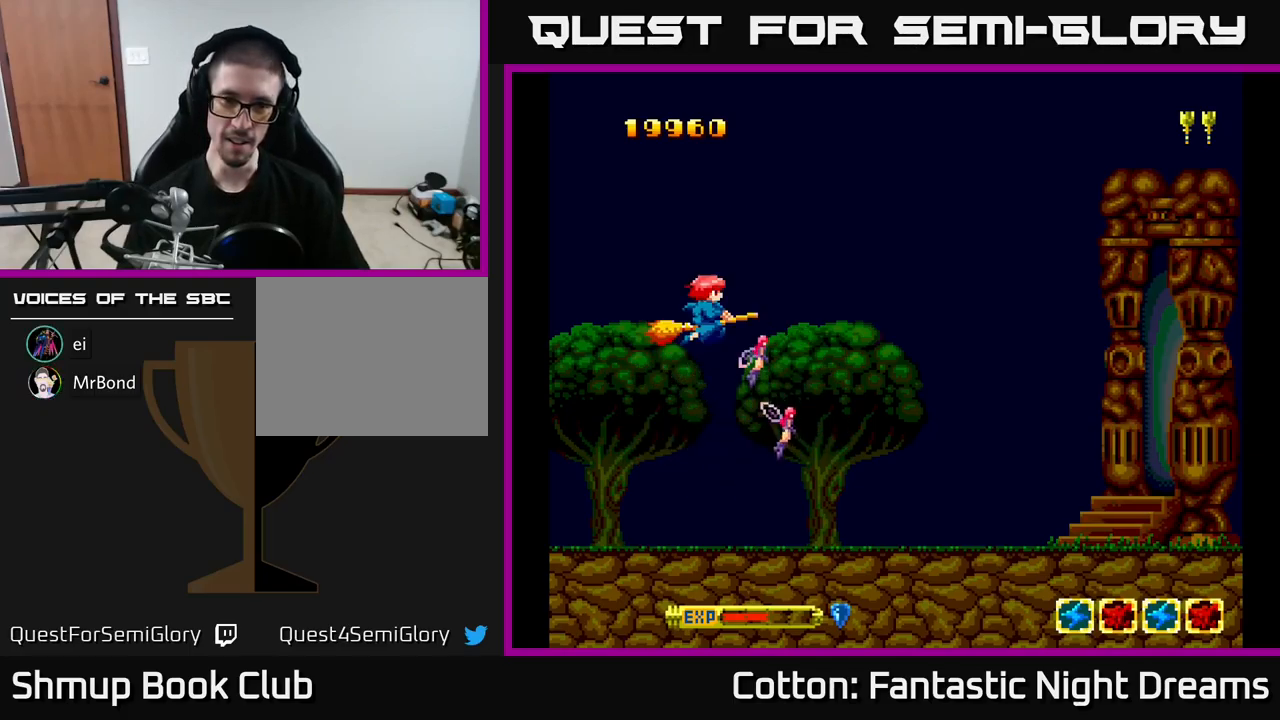
{"buttons": ["Y"], "right_stick": "center", "events": []}
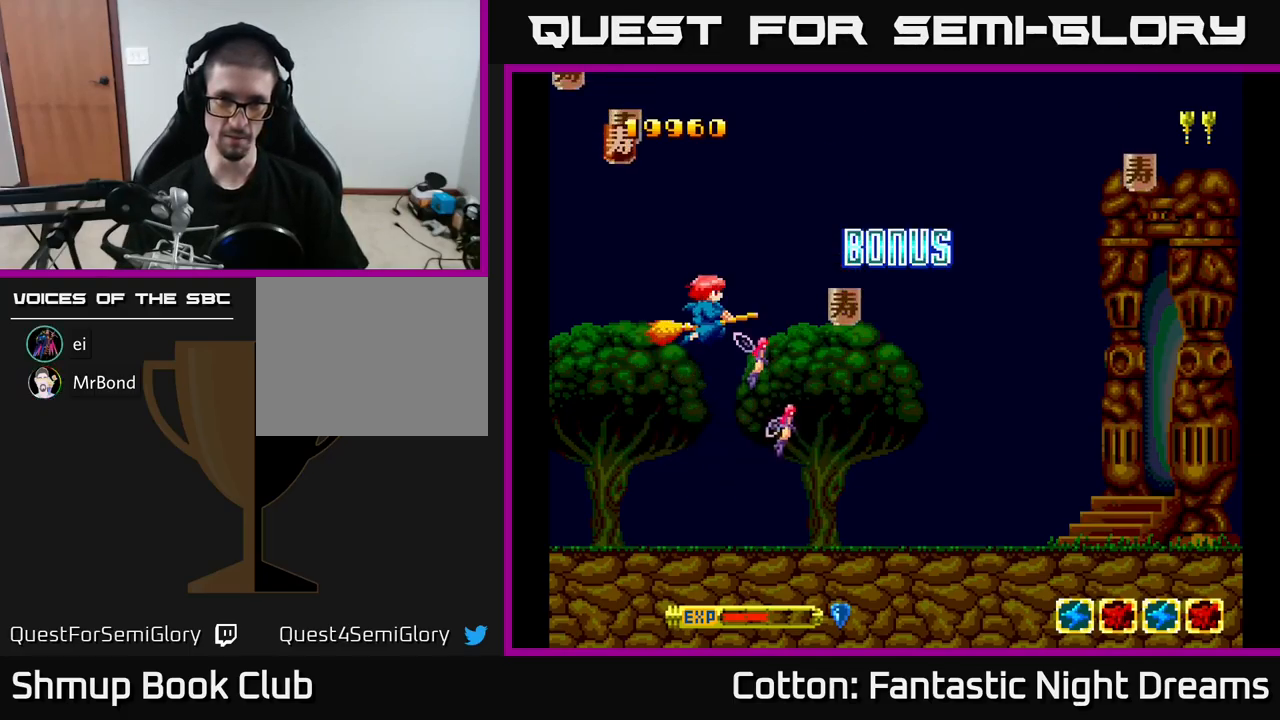
{"buttons": ["DPAD_LEFT"], "right_stick": "center", "events": [[84, "DPAD_DOWN", "down"], [150, "DPAD_RIGHT", "down"], [250, "DPAD_RIGHT", "up"], [284, "DPAD_LEFT", "down"], [384, "DPAD_DOWN", "up"], [467, "Y", "up"]]}
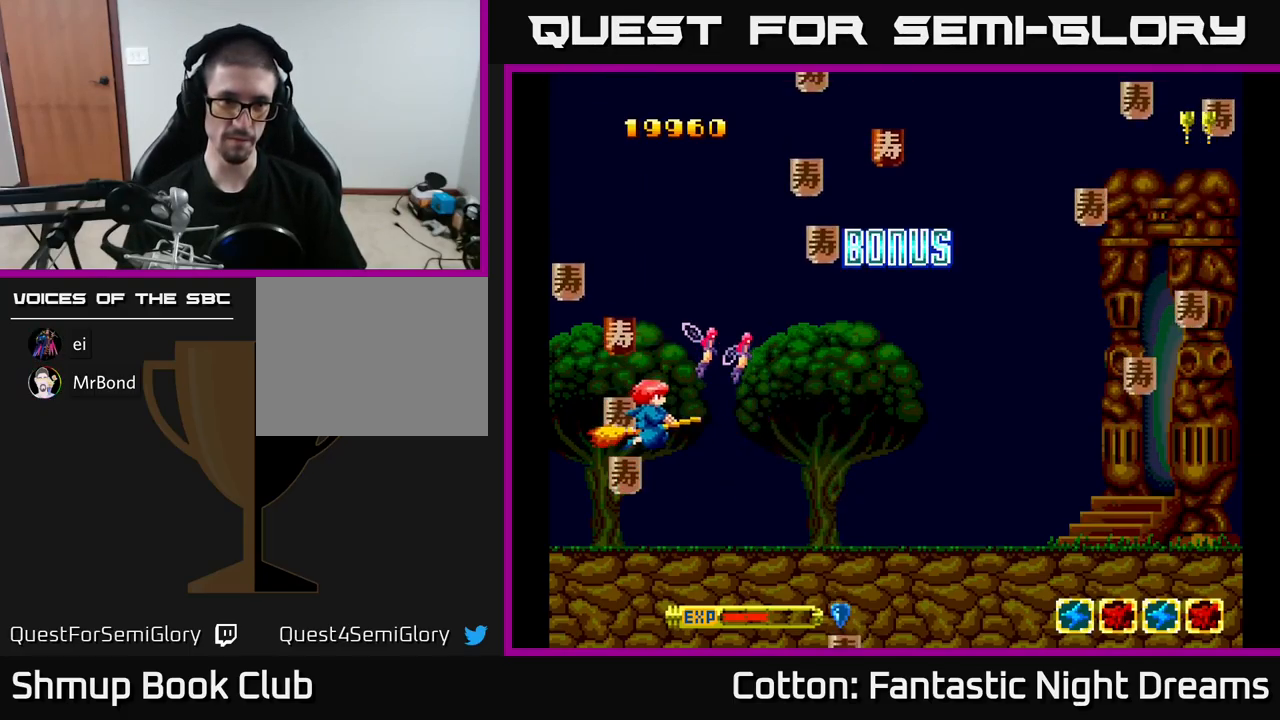
{"buttons": ["DPAD_DOWN", "DPAD_RIGHT"], "right_stick": "center", "events": [[17, "DPAD_UP", "down"], [50, "DPAD_LEFT", "up"], [134, "DPAD_LEFT", "down"], [250, "DPAD_UP", "up"], [300, "DPAD_DOWN", "down"], [300, "DPAD_LEFT", "up"], [350, "DPAD_RIGHT", "down"]]}
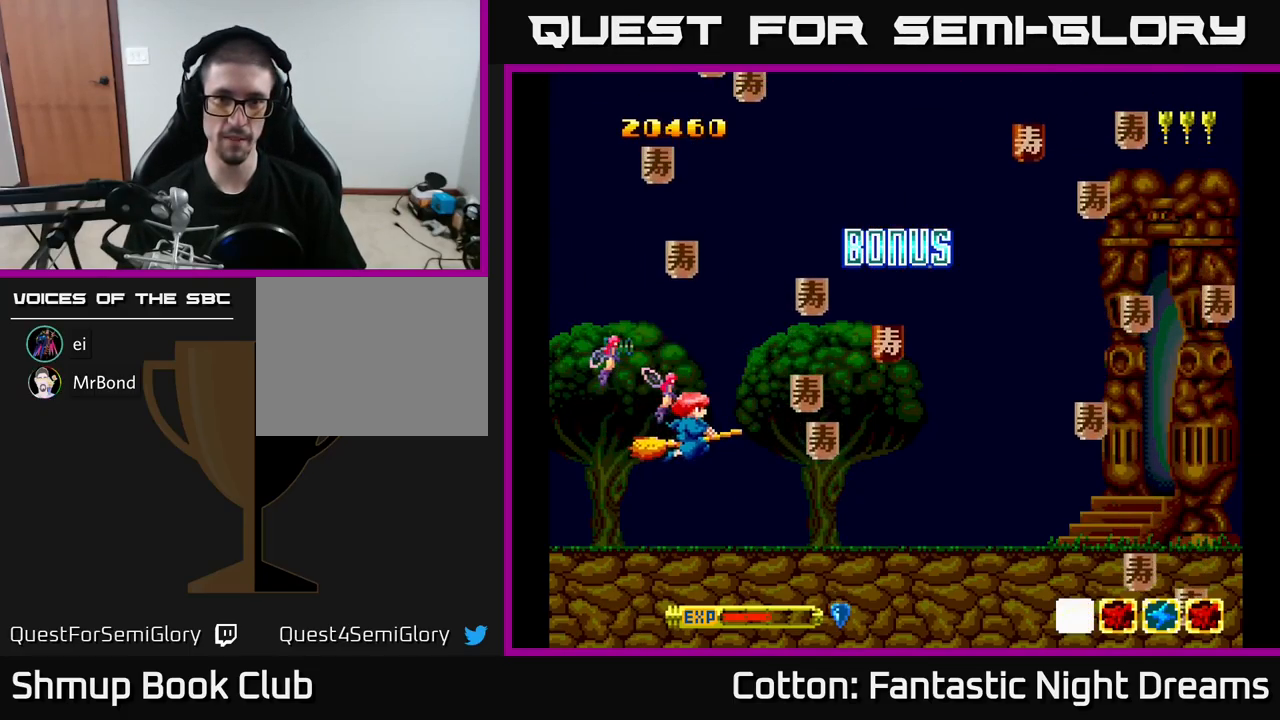
{"buttons": ["DPAD_LEFT"], "right_stick": "center", "events": [[217, "DPAD_DOWN", "up"], [467, "DPAD_RIGHT", "up"], [500, "DPAD_LEFT", "down"]]}
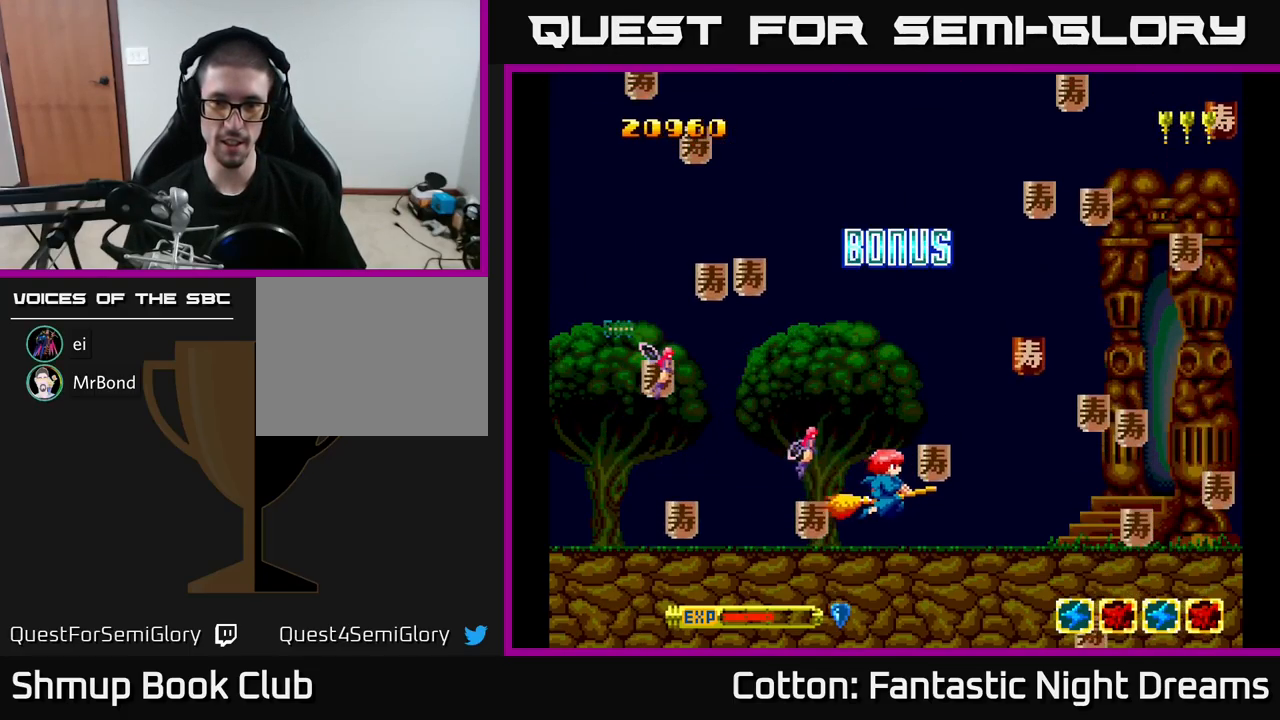
{"buttons": ["DPAD_RIGHT"], "right_stick": "center", "events": [[17, "DPAD_UP", "down"], [100, "DPAD_LEFT", "up"], [100, "DPAD_UP", "up"], [117, "DPAD_RIGHT", "down"], [200, "DPAD_DOWN", "down"], [384, "DPAD_DOWN", "up"]]}
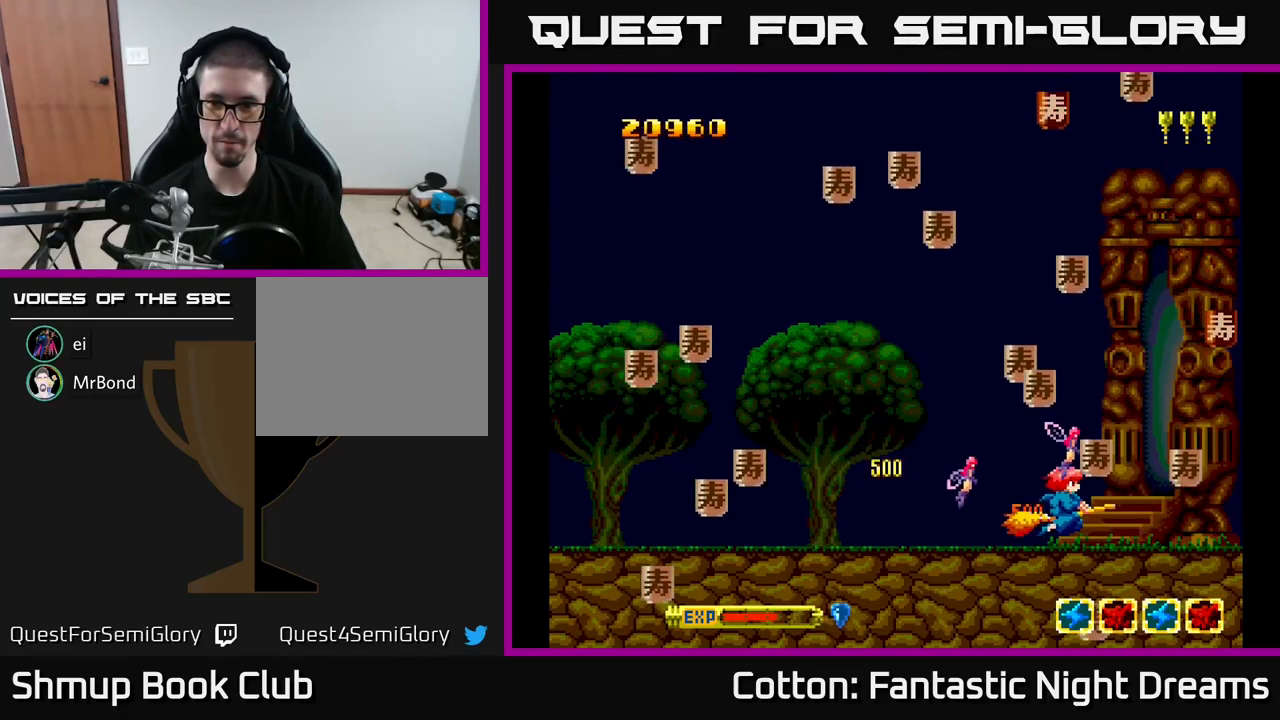
{"buttons": ["DPAD_LEFT"], "right_stick": "center", "events": [[17, "DPAD_UP", "down"], [67, "DPAD_RIGHT", "up"], [167, "DPAD_LEFT", "down"], [167, "DPAD_UP", "up"], [234, "DPAD_UP", "down"], [250, "DPAD_LEFT", "up"], [267, "DPAD_RIGHT", "down"], [367, "DPAD_UP", "up"], [417, "DPAD_RIGHT", "up"], [434, "DPAD_LEFT", "down"], [467, "DPAD_UP", "down"], [500, "DPAD_UP", "up"]]}
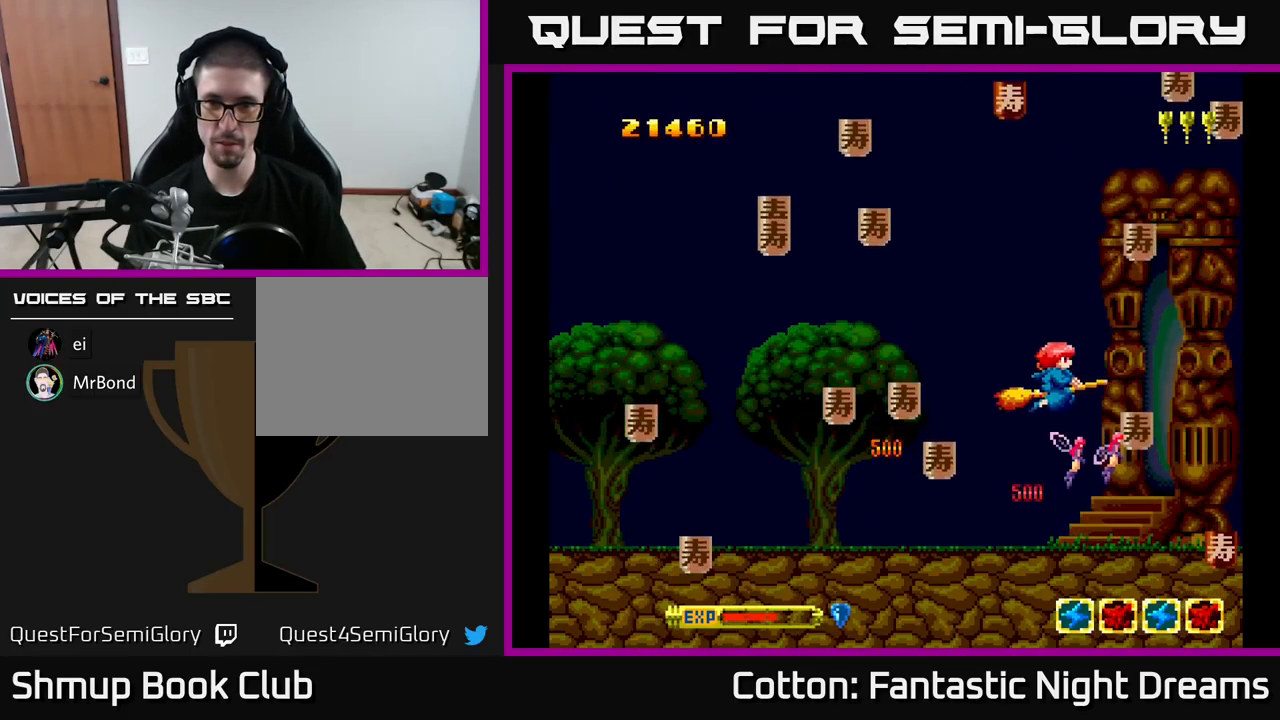
{"buttons": ["DPAD_RIGHT"], "right_stick": "center", "events": [[451, "DPAD_LEFT", "up"], [467, "DPAD_RIGHT", "down"]]}
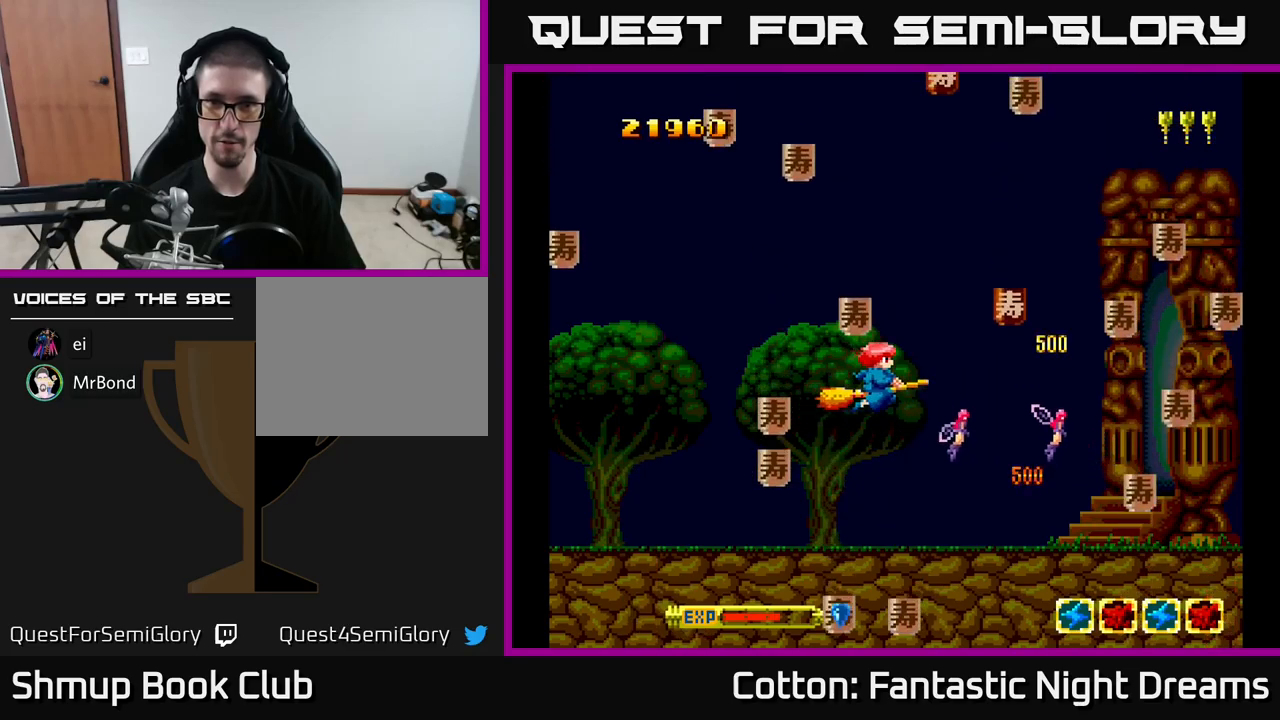
{"buttons": ["DPAD_UP", "DPAD_LEFT"], "right_stick": "center", "events": [[50, "DPAD_DOWN", "down"], [300, "DPAD_DOWN", "up"], [333, "DPAD_UP", "down"], [383, "DPAD_RIGHT", "up"], [433, "DPAD_LEFT", "down"]]}
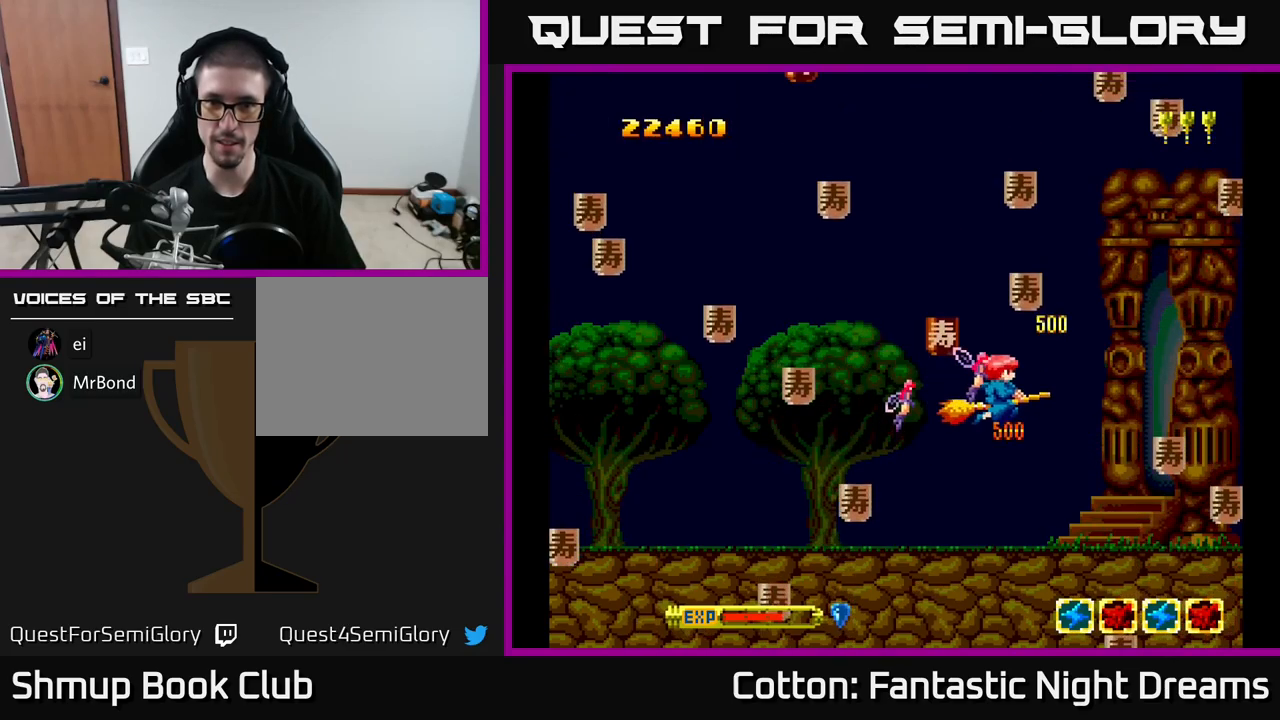
{"buttons": ["DPAD_LEFT"], "right_stick": "center", "events": [[17, "DPAD_UP", "up"], [117, "DPAD_UP", "down"], [167, "DPAD_LEFT", "up"], [167, "DPAD_UP", "up"], [183, "DPAD_RIGHT", "down"], [367, "DPAD_RIGHT", "up"], [367, "DPAD_UP", "down"], [383, "DPAD_LEFT", "down"], [467, "DPAD_UP", "up"]]}
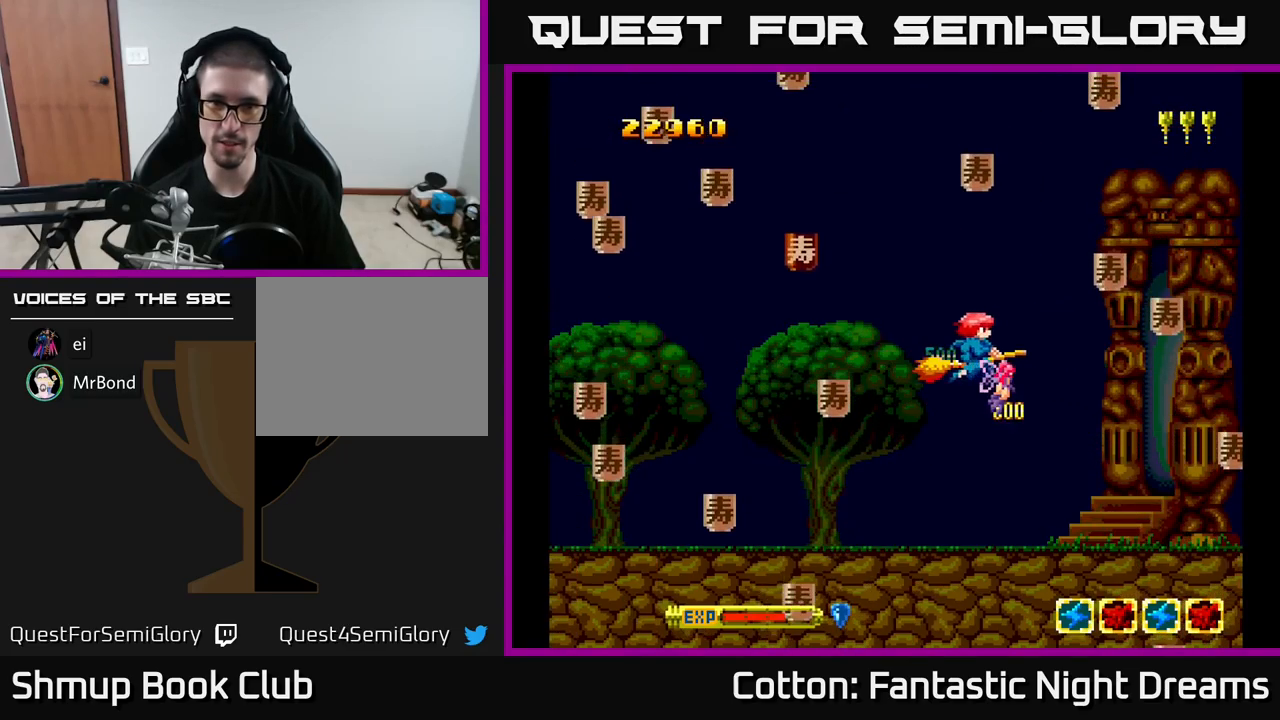
{"buttons": ["DPAD_LEFT"], "right_stick": "center", "events": [[33, "DPAD_DOWN", "down"], [283, "DPAD_DOWN", "up"], [333, "DPAD_UP", "down"], [483, "DPAD_UP", "up"]]}
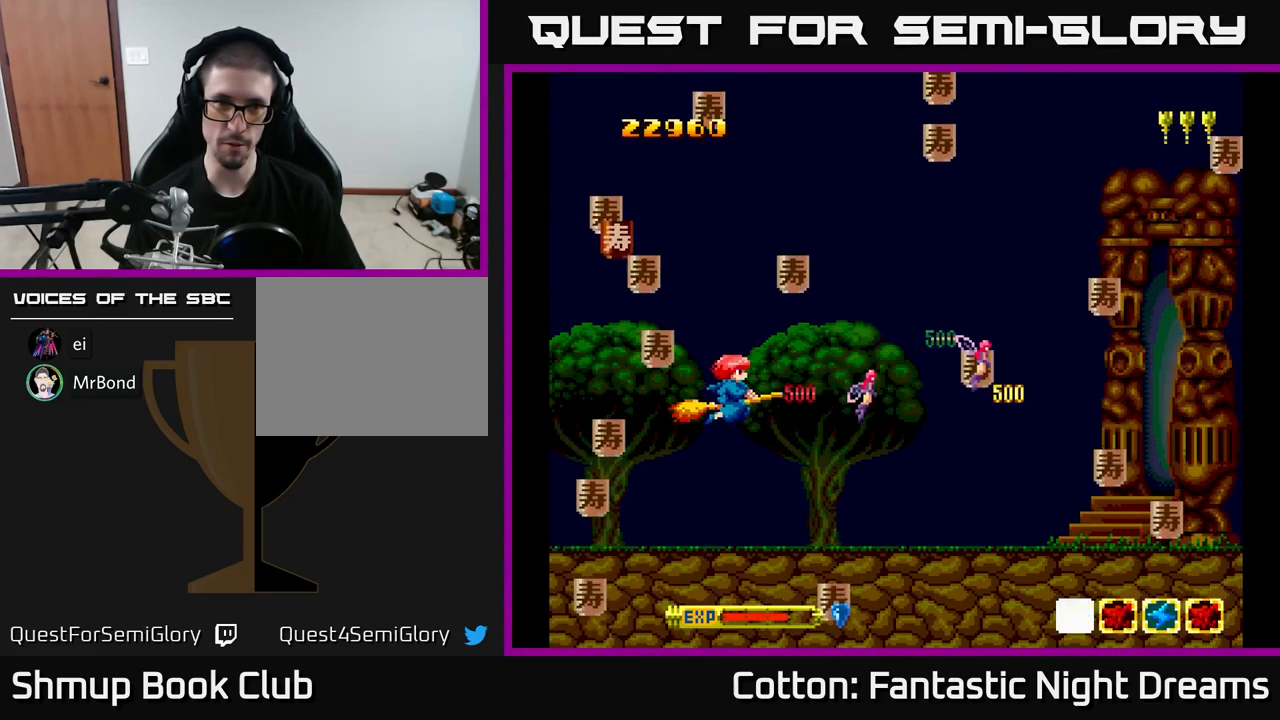
{"buttons": ["DPAD_RIGHT"], "right_stick": "center", "events": [[167, "DPAD_UP", "down"], [317, "DPAD_LEFT", "up"], [350, "DPAD_UP", "up"], [367, "DPAD_RIGHT", "down"], [417, "DPAD_DOWN", "down"], [483, "DPAD_DOWN", "up"]]}
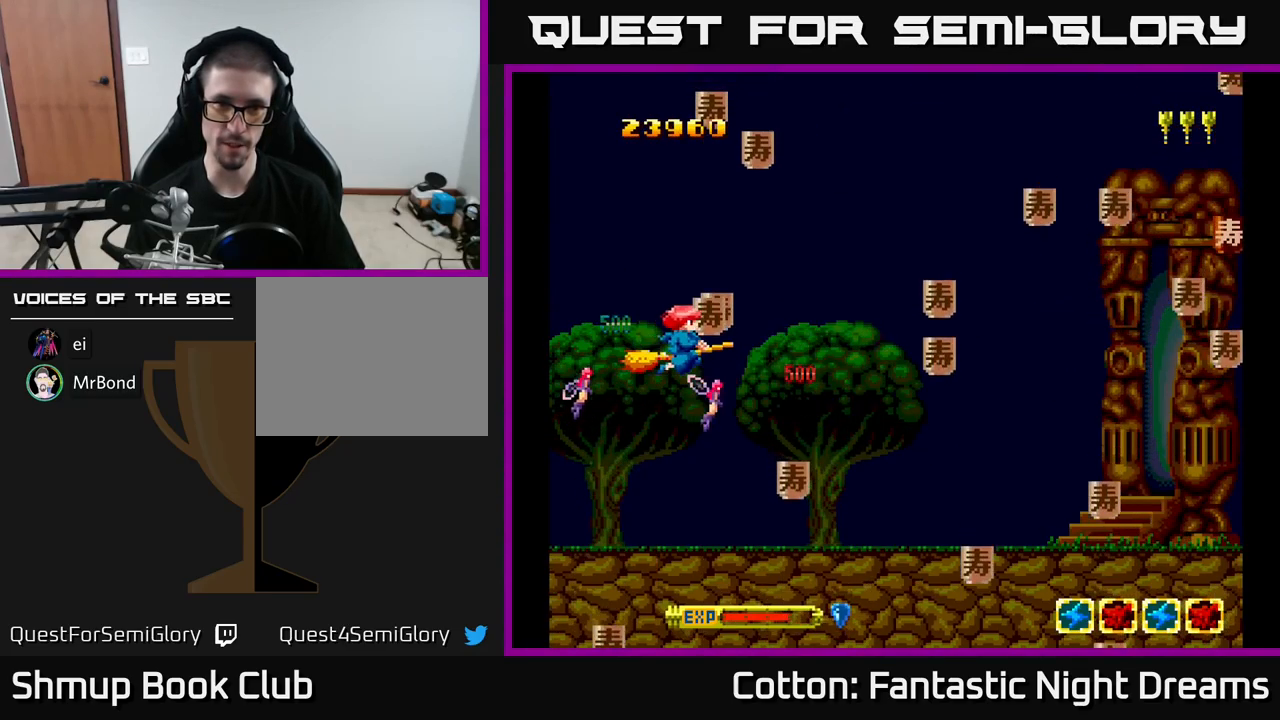
{"buttons": ["DPAD_DOWN"], "right_stick": "center"}
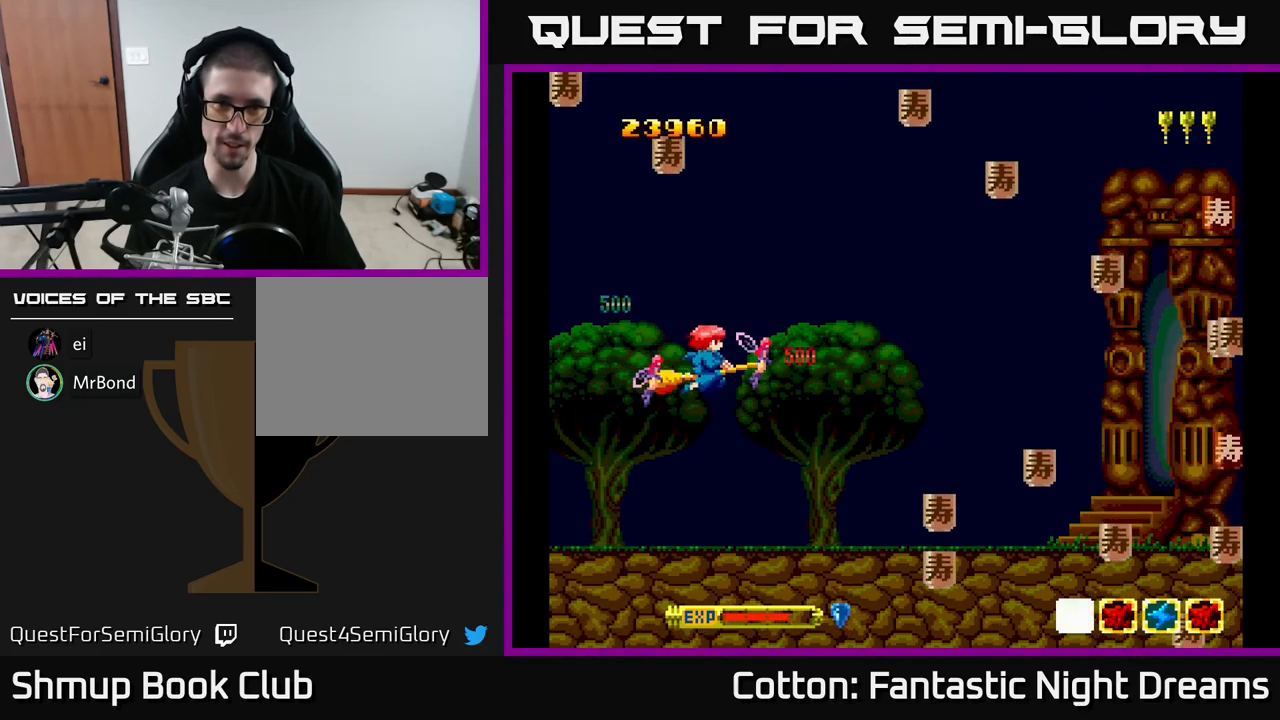
{"buttons": ["DPAD_DOWN", "DPAD_RIGHT"], "right_stick": "center", "events": [[83, "DPAD_RIGHT", "down"], [100, "DPAD_DOWN", "up"], [100, "DPAD_RIGHT", "up"], [117, "DPAD_LEFT", "down"], [117, "DPAD_UP", "down"], [250, "DPAD_LEFT", "up"], [283, "DPAD_RIGHT", "down"], [317, "DPAD_UP", "up"], [367, "DPAD_DOWN", "down"]]}
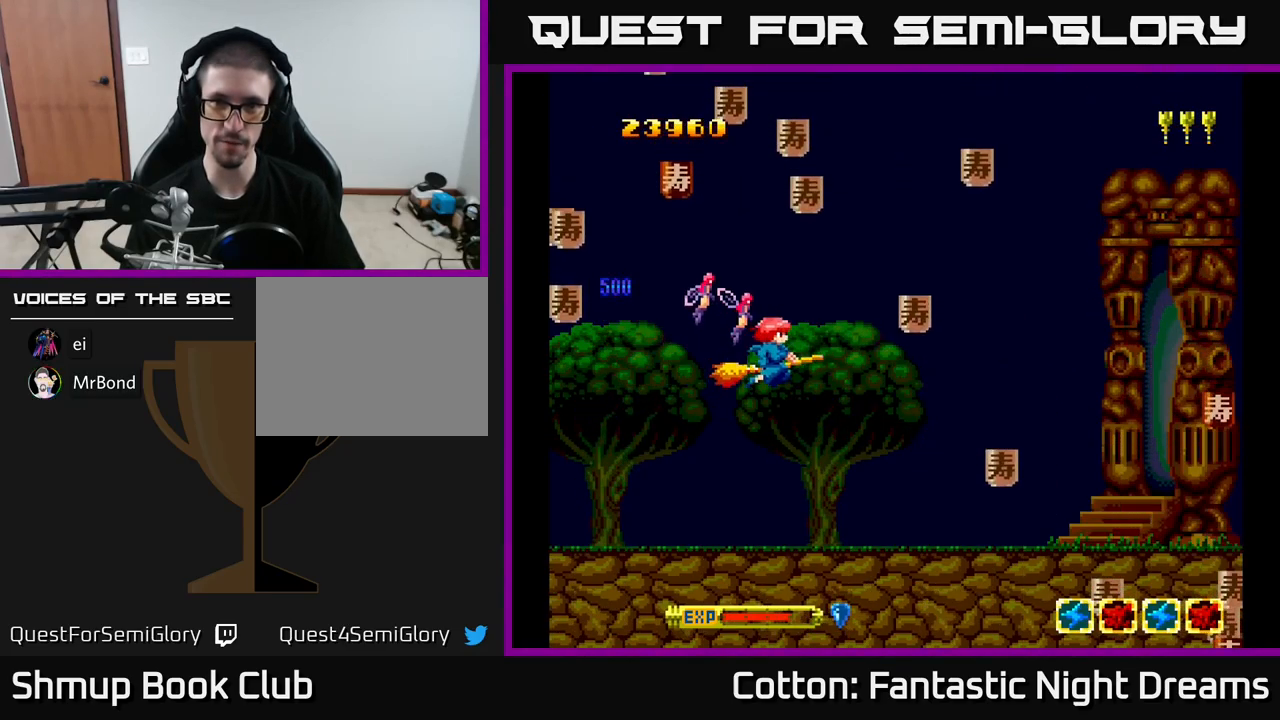
{"buttons": ["DPAD_LEFT"], "right_stick": "center", "events": [[217, "DPAD_DOWN", "up"], [217, "DPAD_RIGHT", "up"], [250, "DPAD_LEFT", "down"], [267, "DPAD_UP", "down"], [483, "DPAD_UP", "up"]]}
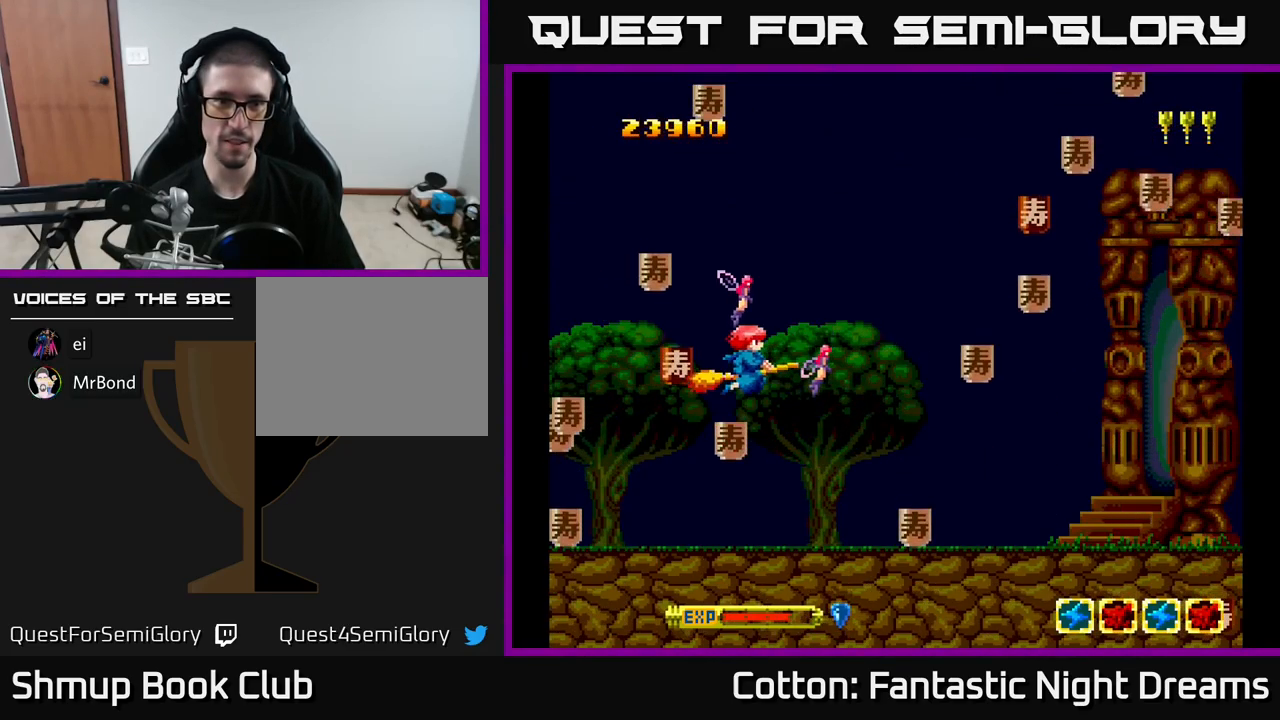
{"buttons": ["DPAD_UP", "DPAD_RIGHT"], "right_stick": "center", "events": [[17, "DPAD_DOWN", "down"], [167, "DPAD_DOWN", "up"], [183, "DPAD_UP", "down"], [217, "DPAD_LEFT", "up"], [350, "DPAD_UP", "up"], [383, "DPAD_DOWN", "down"], [400, "DPAD_RIGHT", "down"], [433, "DPAD_DOWN", "up"], [467, "DPAD_UP", "down"]]}
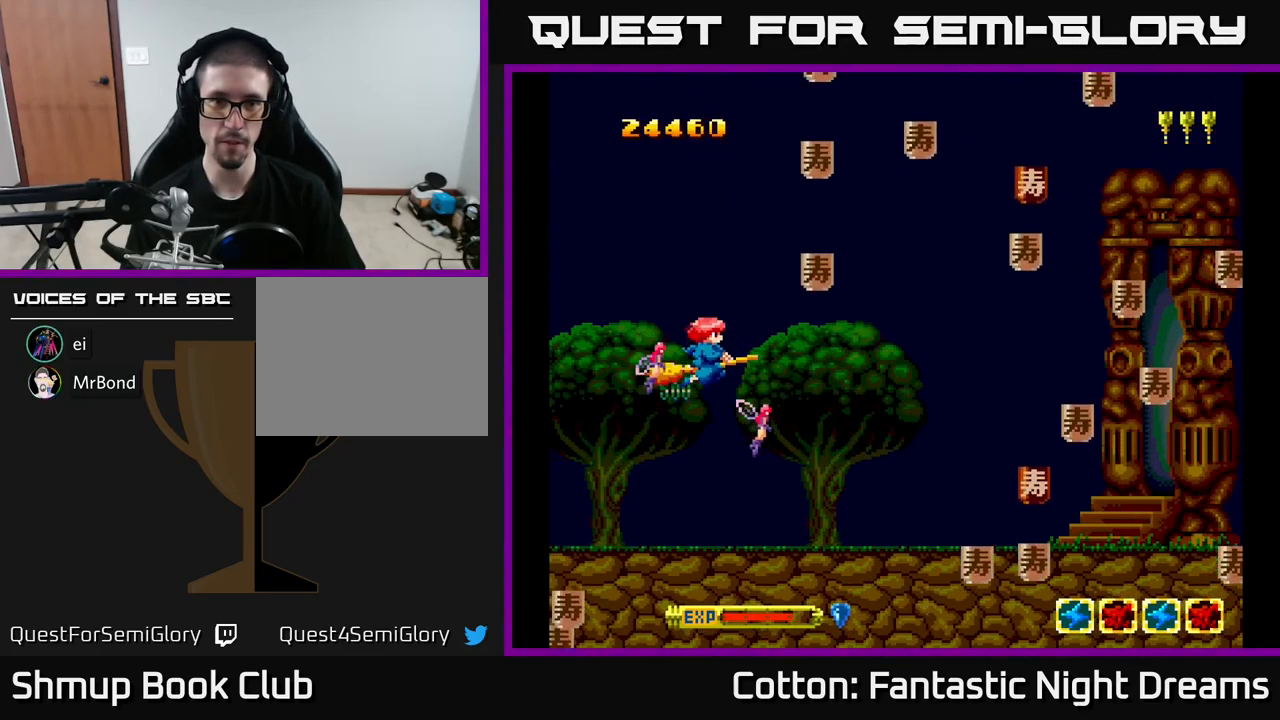
{"buttons": ["DPAD_DOWN", "DPAD_RIGHT"], "right_stick": "center", "events": [[17, "DPAD_RIGHT", "up"], [83, "DPAD_UP", "up"], [100, "DPAD_RIGHT", "down"], [183, "DPAD_DOWN", "down"], [267, "DPAD_DOWN", "up"], [383, "DPAD_UP", "down"], [433, "DPAD_UP", "up"], [483, "DPAD_DOWN", "down"]]}
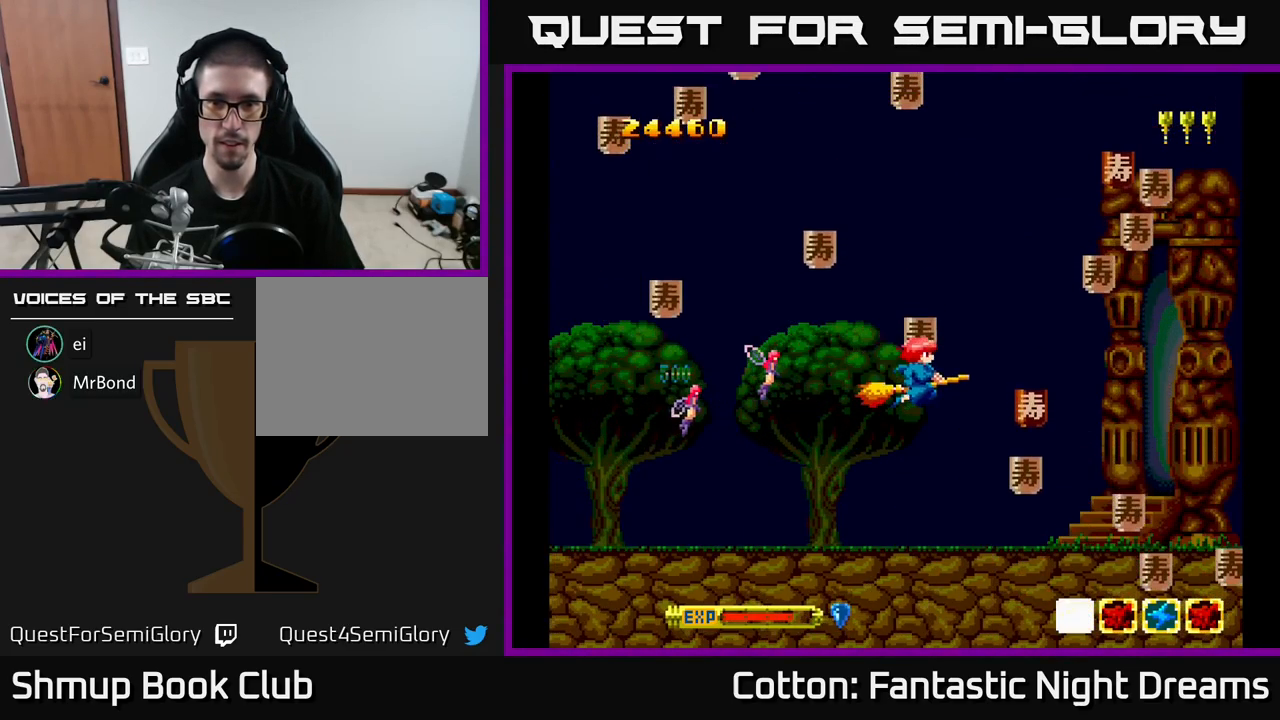
{"buttons": ["DPAD_RIGHT"], "right_stick": "center", "events": [[249, "DPAD_RIGHT", "up"], [399, "DPAD_RIGHT", "down"], [416, "DPAD_DOWN", "up"]]}
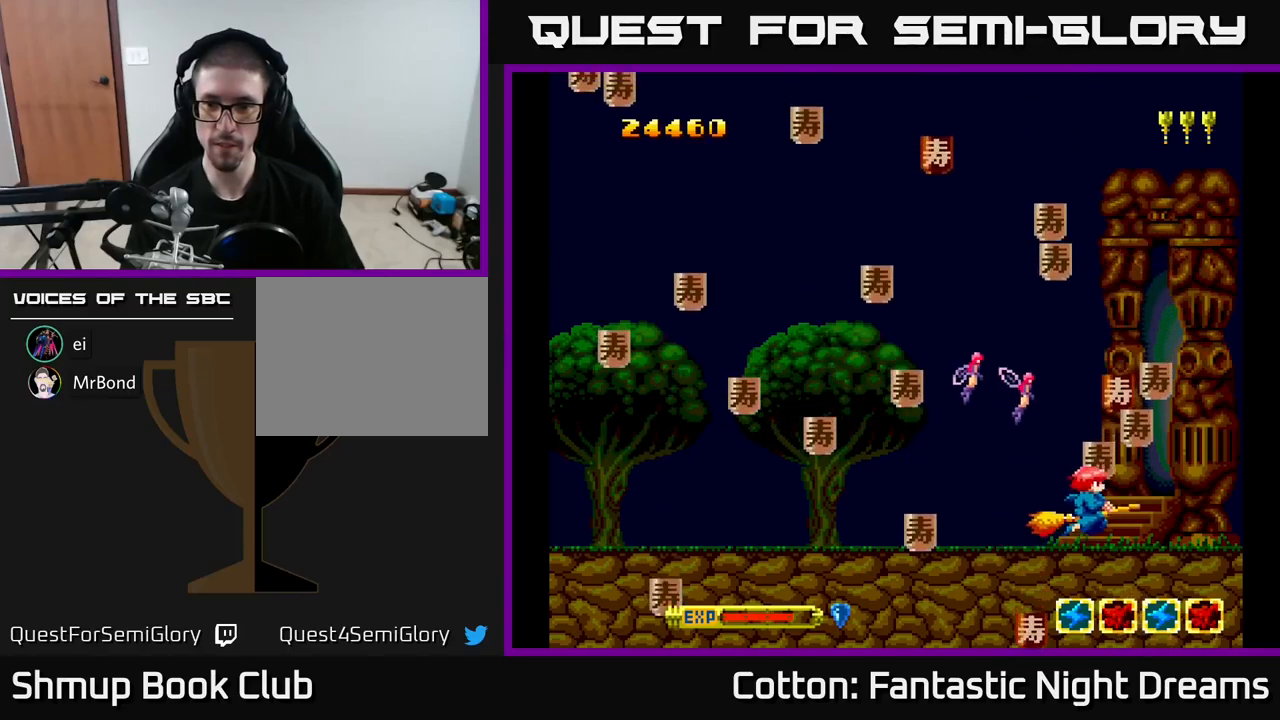
{"buttons": ["DPAD_LEFT"], "right_stick": "center", "events": [[17, "DPAD_UP", "down"], [50, "DPAD_RIGHT", "up"], [133, "DPAD_RIGHT", "down"], [150, "DPAD_UP", "up"], [267, "DPAD_DOWN", "down"], [267, "DPAD_RIGHT", "up"], [283, "DPAD_LEFT", "down"], [317, "DPAD_DOWN", "up"]]}
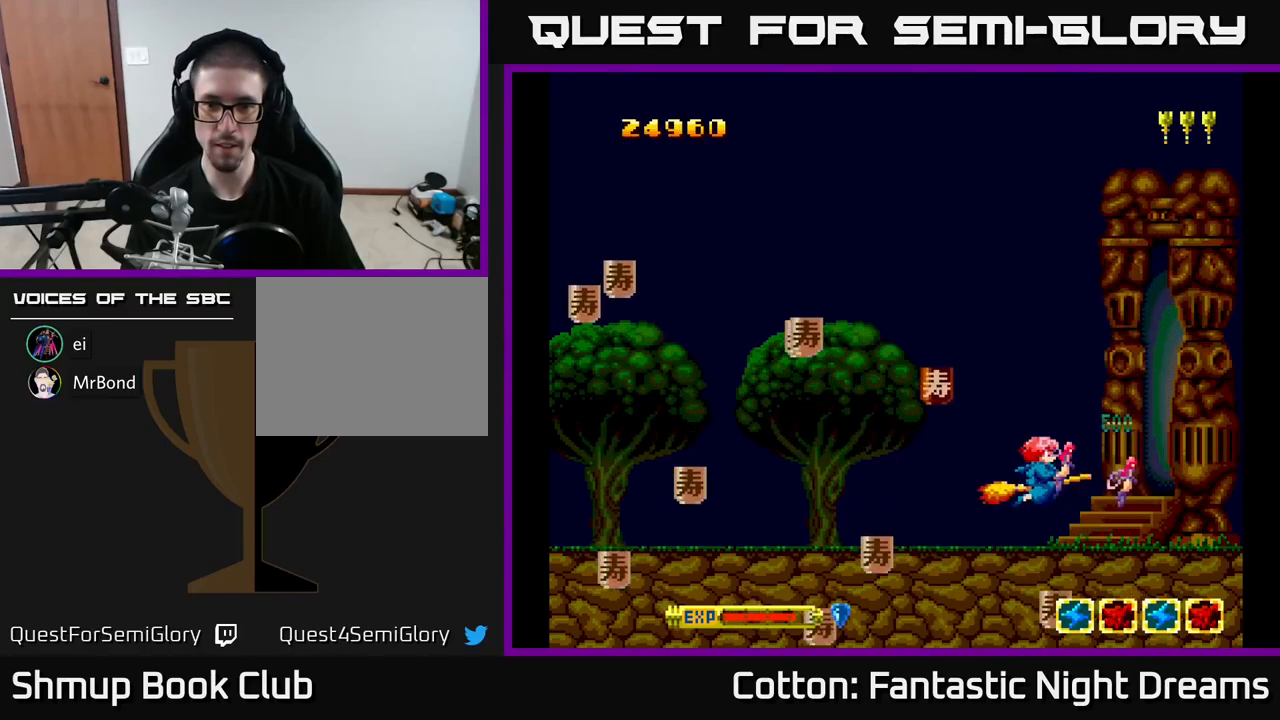
{"buttons": ["DPAD_DOWN", "DPAD_LEFT"], "right_stick": "center", "events": [[50, "DPAD_UP", "down"], [67, "DPAD_LEFT", "up"], [100, "DPAD_LEFT", "down"], [150, "DPAD_UP", "up"], [217, "DPAD_DOWN", "down"]]}
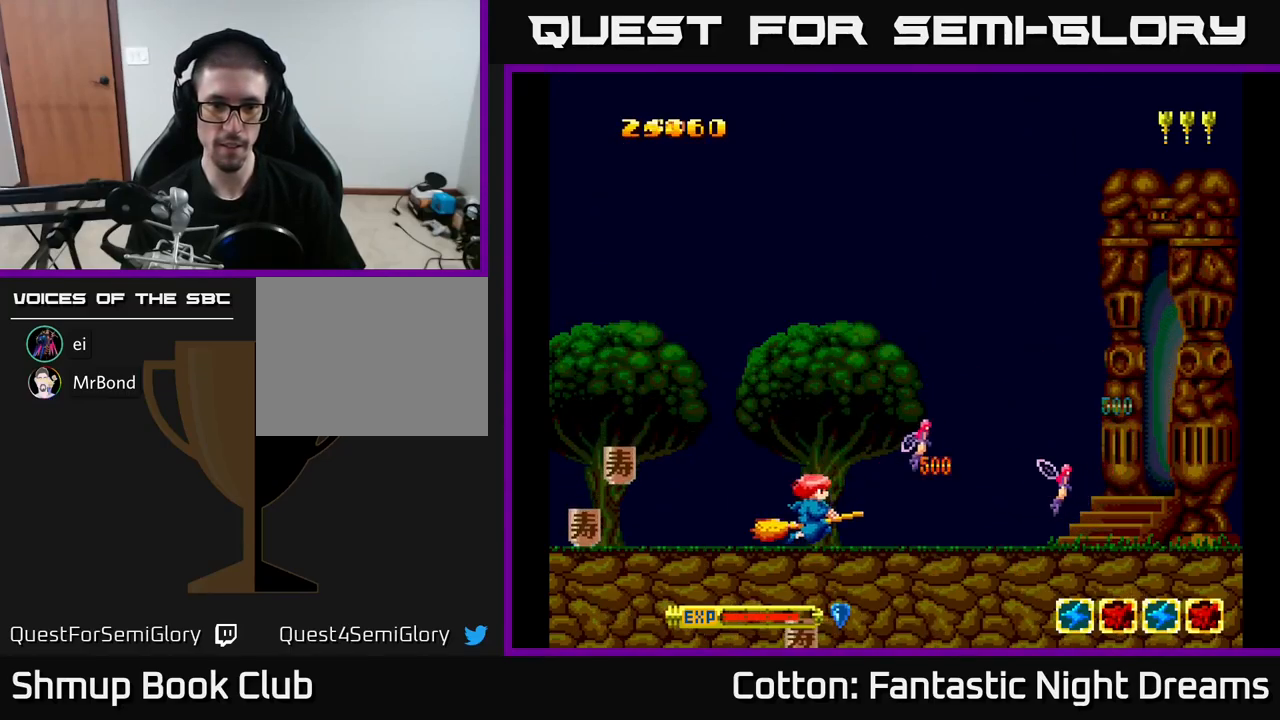
{"buttons": ["DPAD_UP"], "right_stick": "center", "events": [[50, "DPAD_DOWN", "up"], [467, "DPAD_UP", "down"], [483, "DPAD_LEFT", "up"]]}
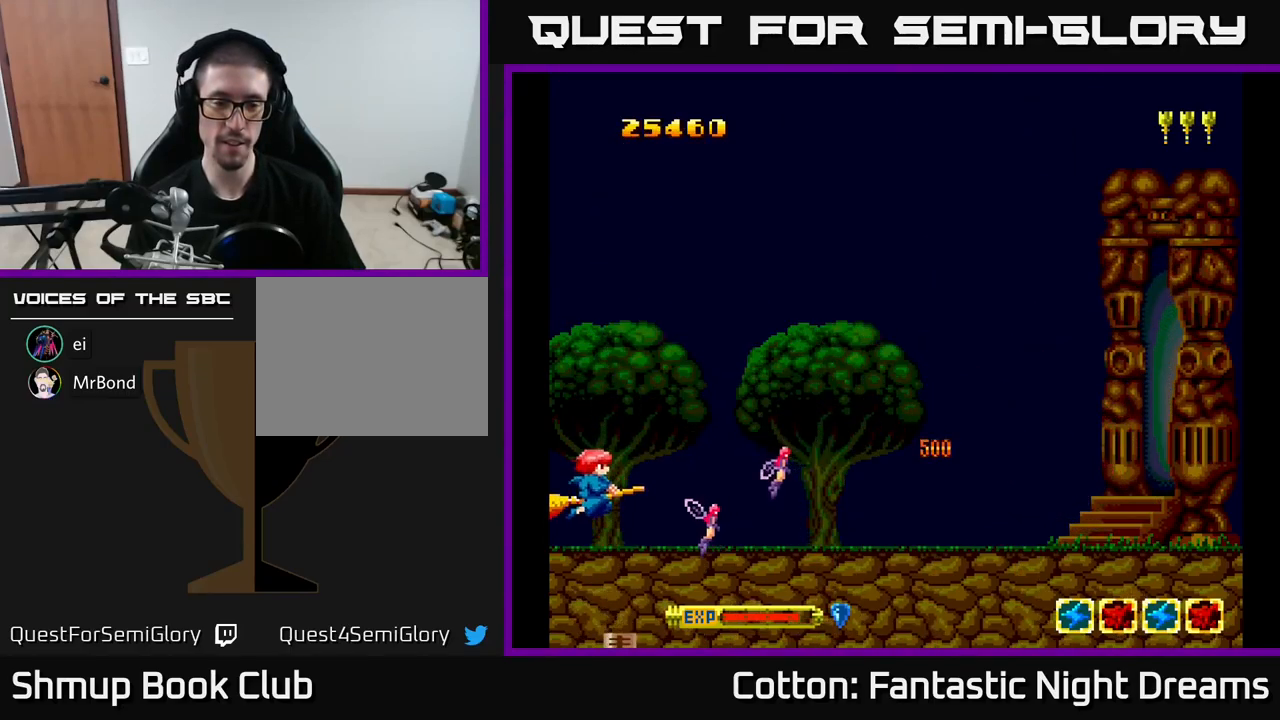
{"buttons": ["Y", "DPAD_UP", "DPAD_RIGHT"], "right_stick": "center", "events": [[83, "DPAD_RIGHT", "down"], [83, "Y", "down"]]}
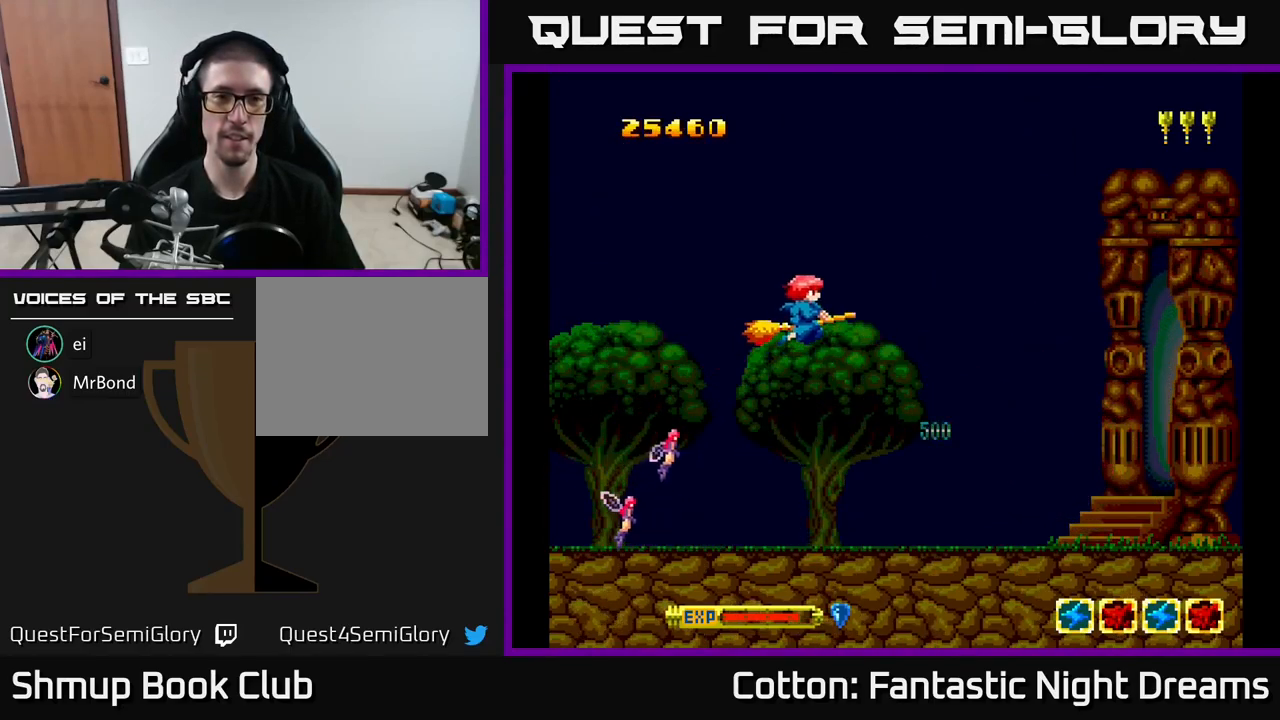
{"buttons": ["DPAD_DOWN", "DPAD_LEFT"], "right_stick": "center", "events": [[150, "DPAD_UP", "up"], [233, "DPAD_DOWN", "down"], [300, "Y", "up"], [317, "DPAD_RIGHT", "up"], [467, "DPAD_LEFT", "down"]]}
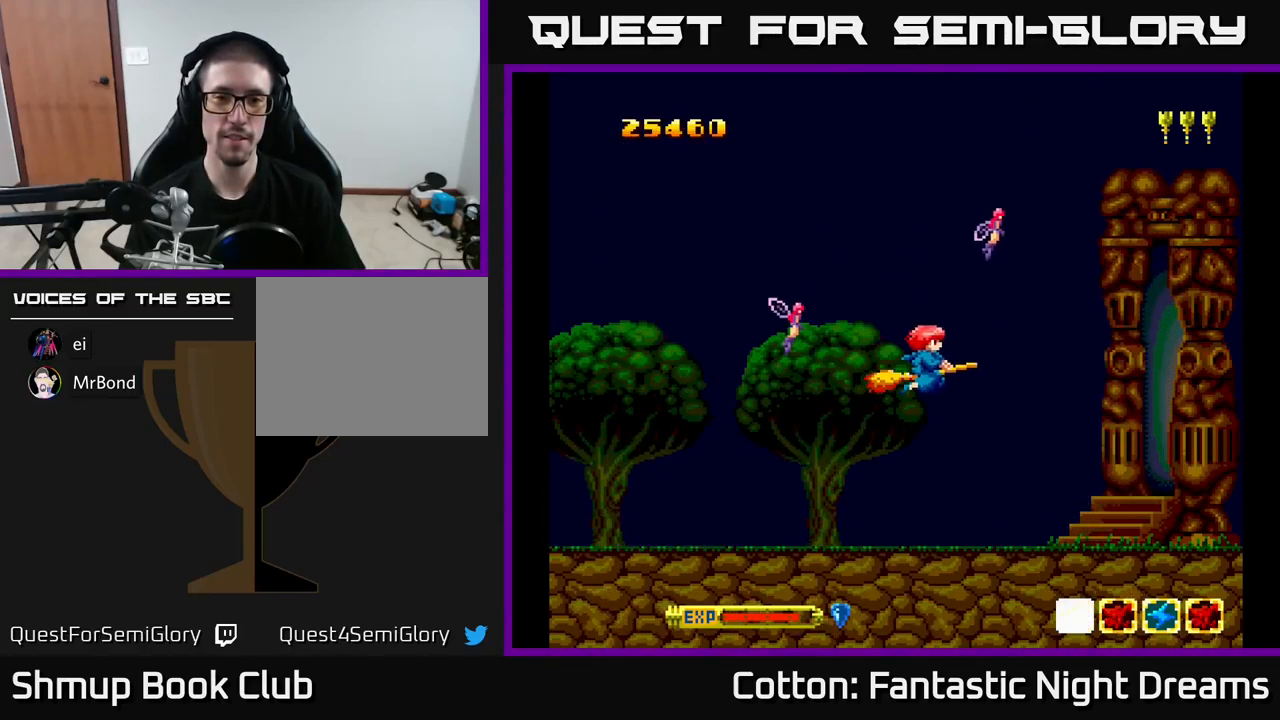
{"buttons": [], "right_stick": "center", "events": [[83, "DPAD_DOWN", "up"], [200, "DPAD_UP", "down"], [433, "DPAD_LEFT", "up"], [433, "DPAD_UP", "up"]]}